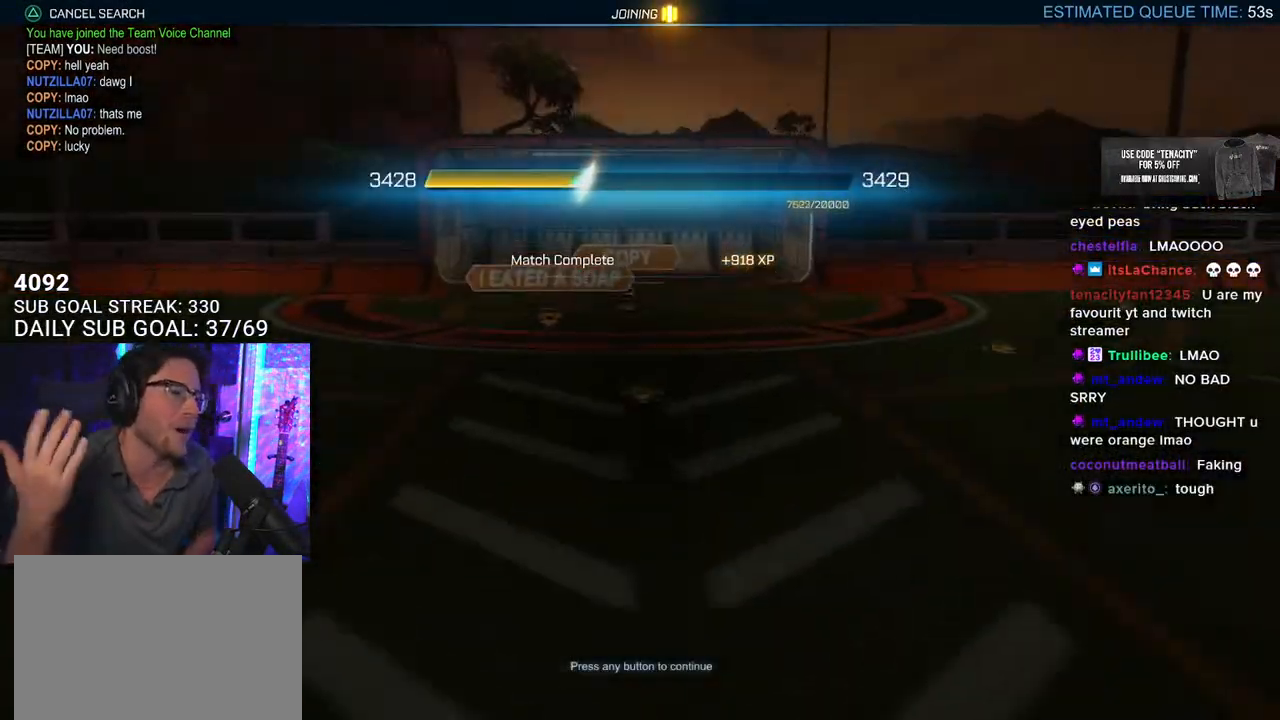
Gameplay with a controller (PlayStation layout); each line is a JSON object with the inputs held at the frame after it. "events" lists button and stick changes between this image and that frame as [ms after this image, input, new state], when the widget could be followed in between. Not read: SELECT START.
{"buttons": [], "left_stick": "center", "right_stick": "center", "events": [[67, "CROSS", "down"], [183, "CROSS", "up"]]}
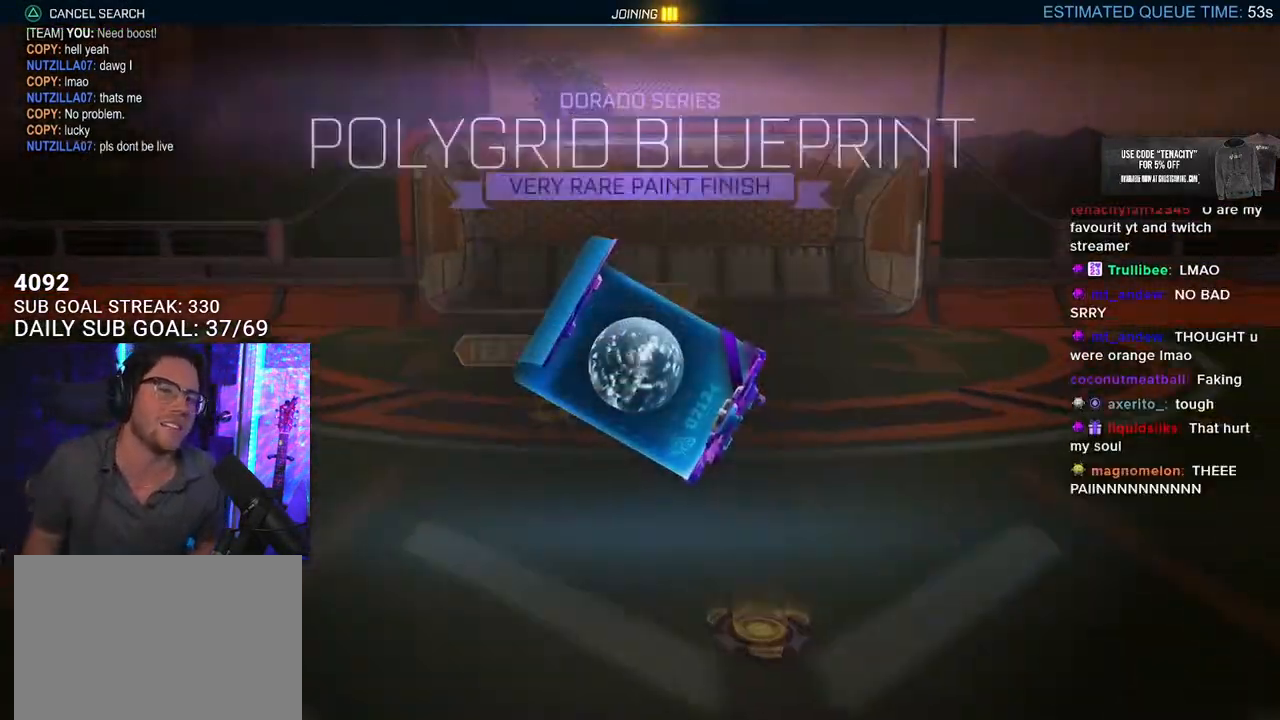
{"buttons": [], "left_stick": "center", "right_stick": "center", "events": []}
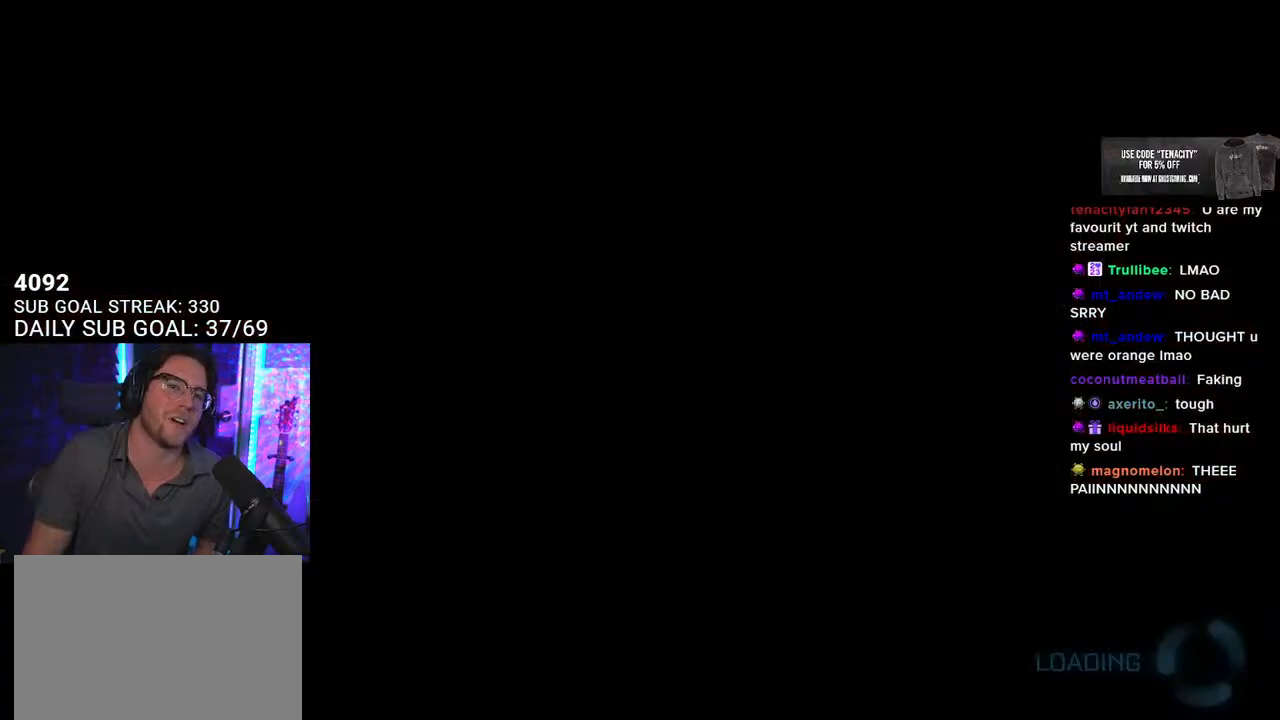
{"buttons": [], "left_stick": "center", "right_stick": "center", "events": [[217, "CROSS", "down"], [383, "CROSS", "up"]]}
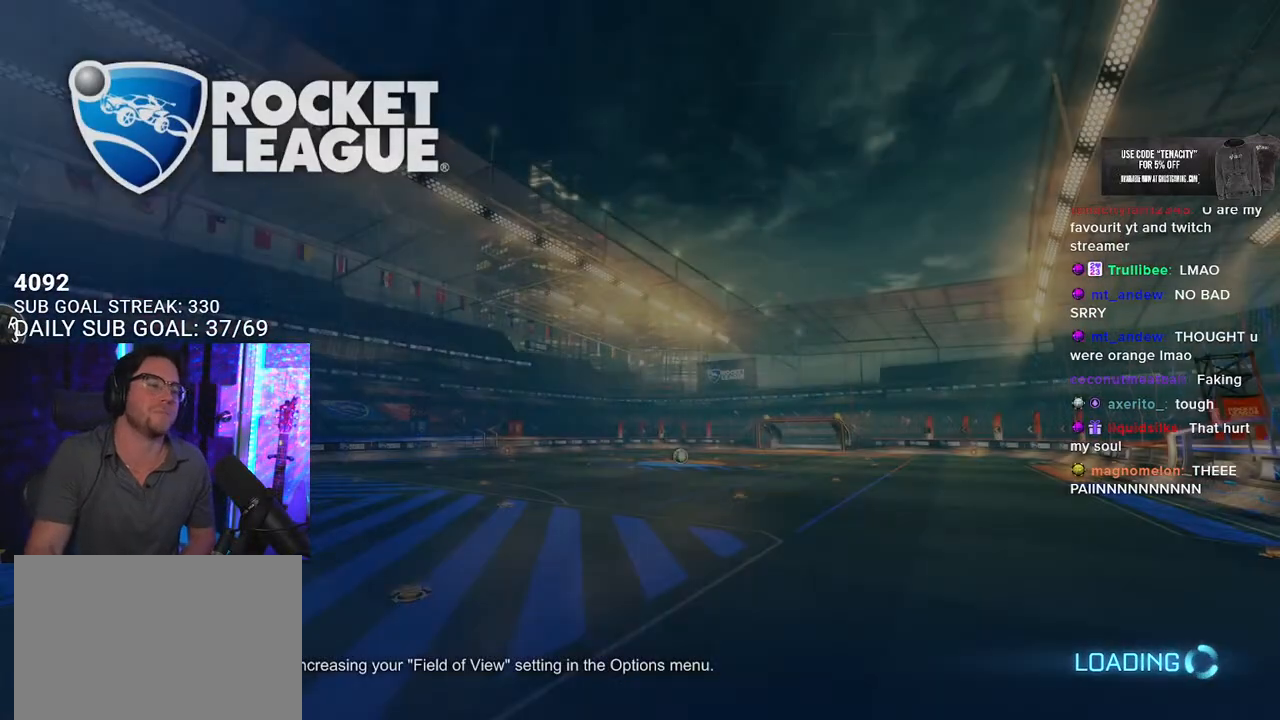
{"buttons": [], "left_stick": "center", "right_stick": "center", "events": []}
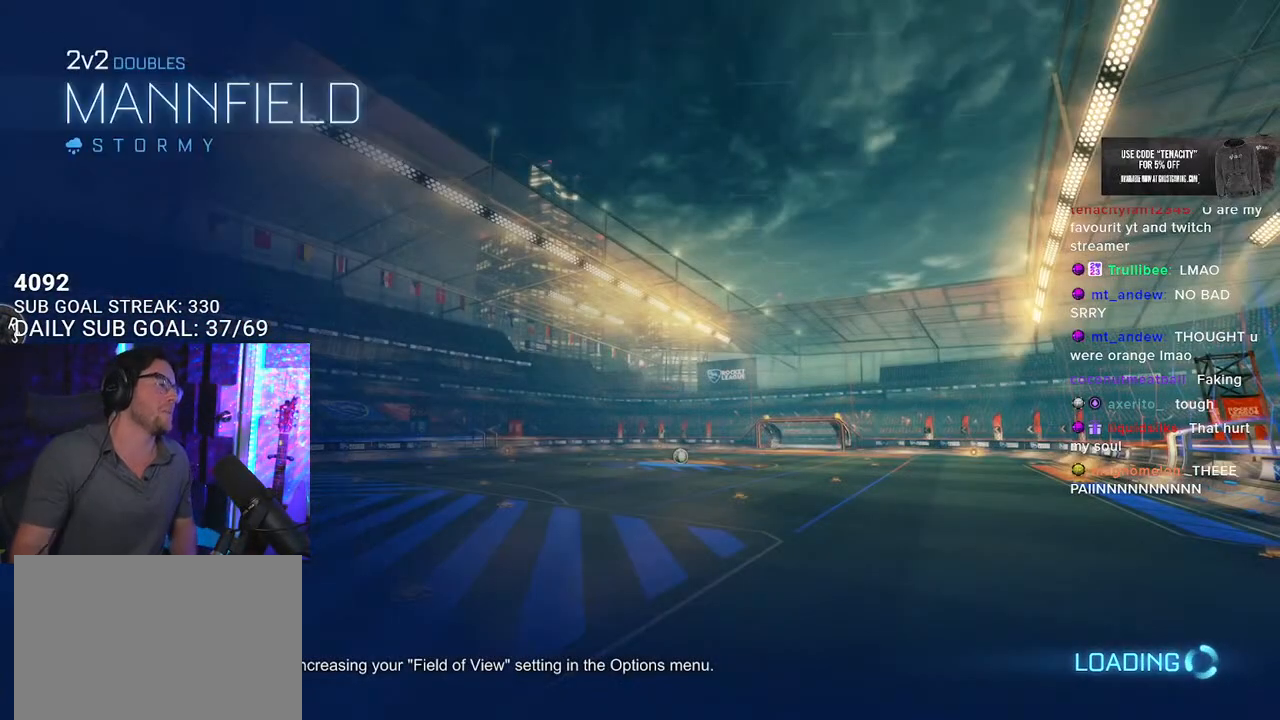
{"buttons": [], "left_stick": "center", "right_stick": "center", "events": []}
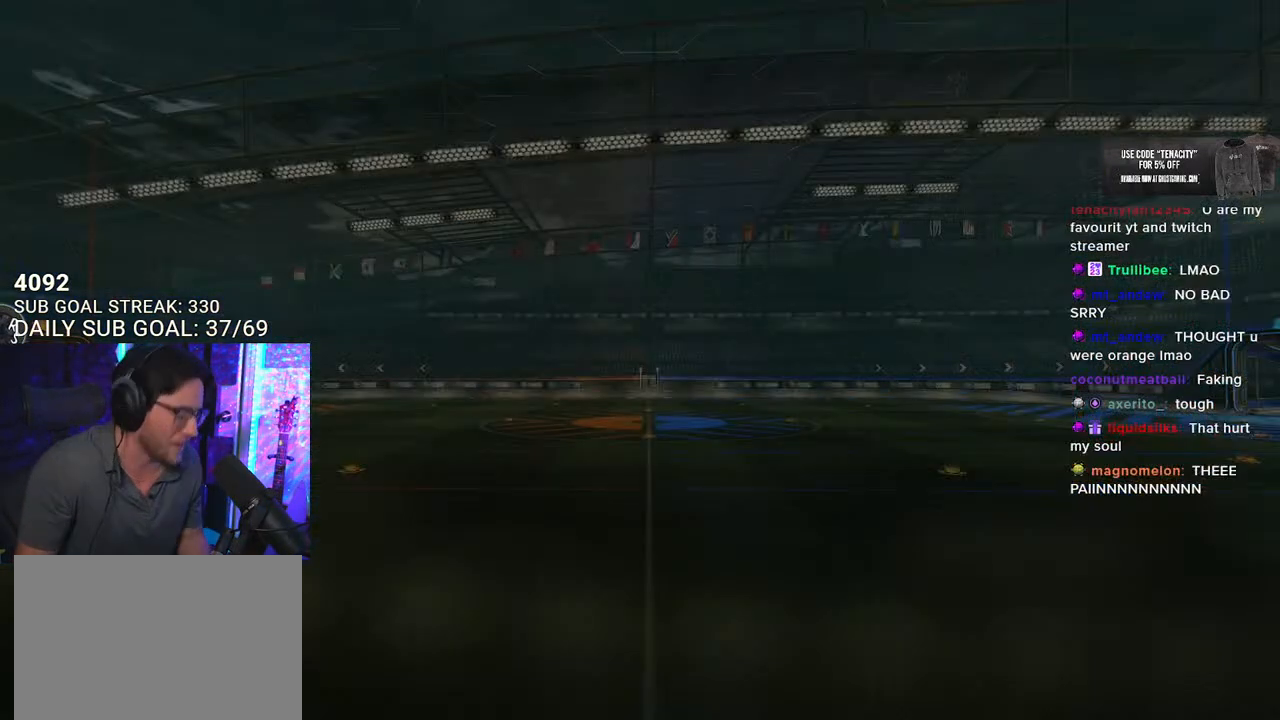
{"buttons": [], "left_stick": "center", "right_stick": "center", "events": []}
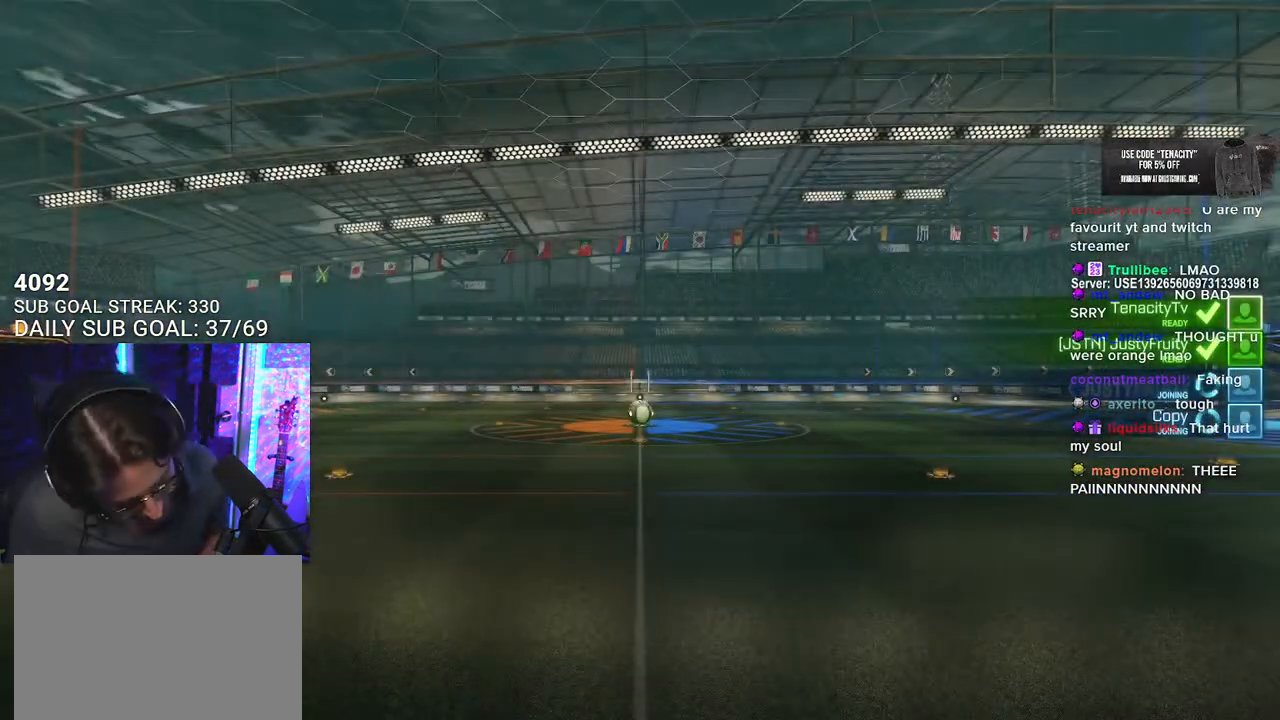
{"buttons": [], "left_stick": "center", "right_stick": "center", "events": []}
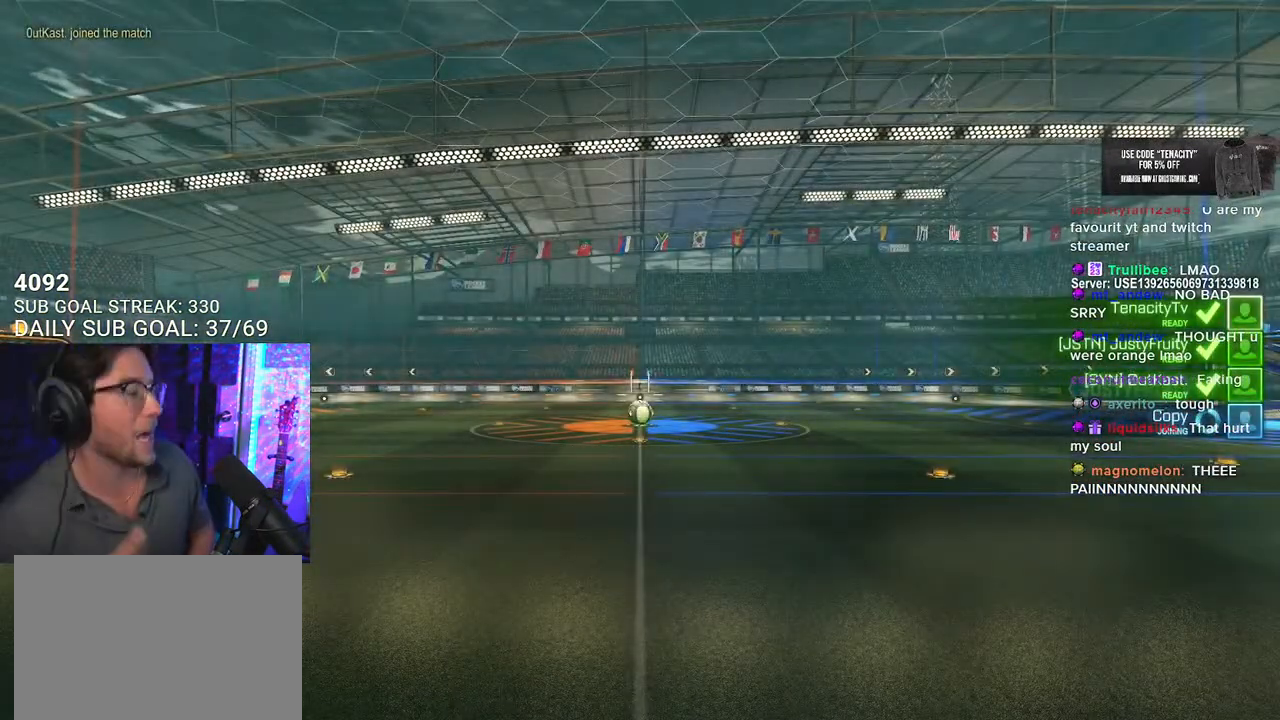
{"buttons": [], "left_stick": "center", "right_stick": "center", "events": []}
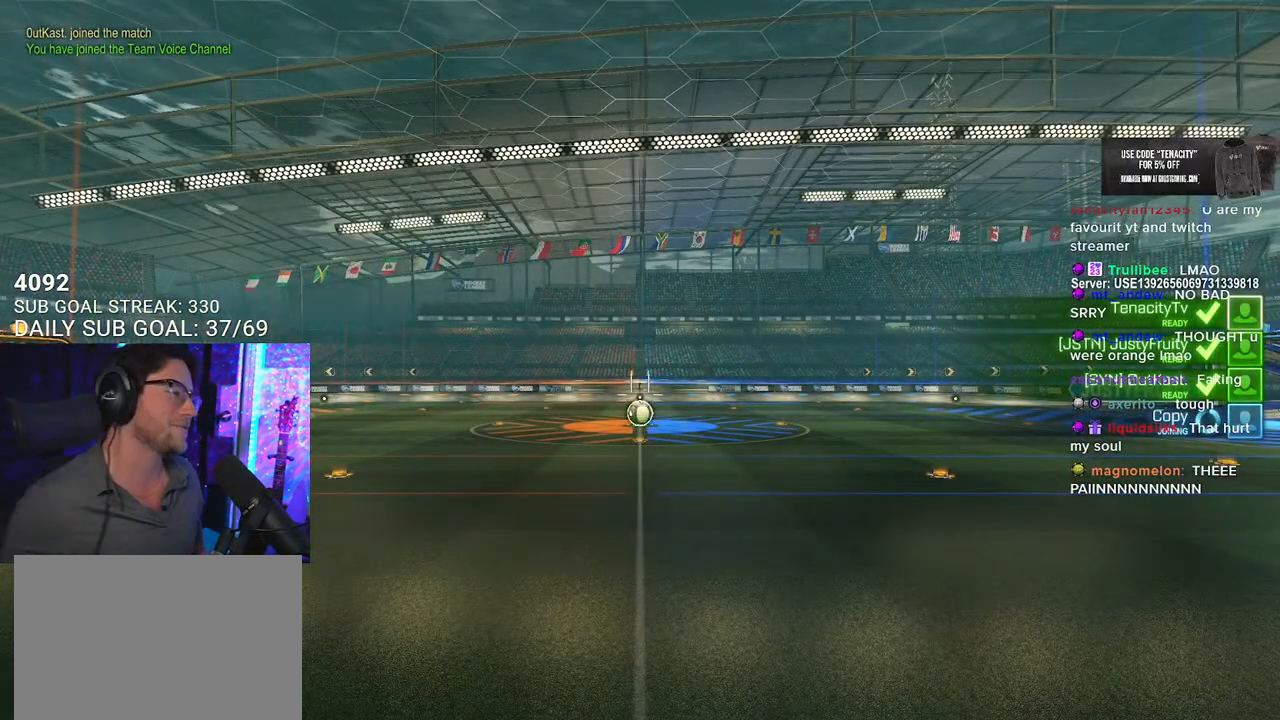
{"buttons": [], "left_stick": "center", "right_stick": "center", "events": []}
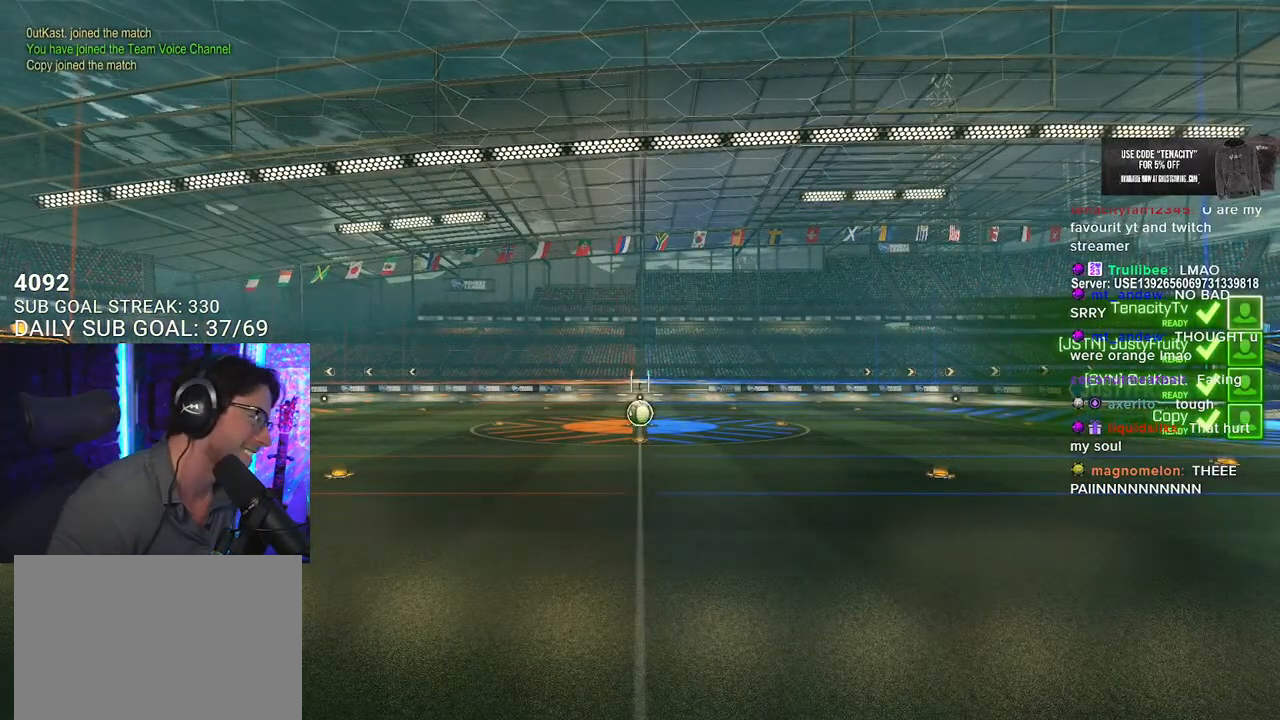
{"buttons": [], "left_stick": "center", "right_stick": "center", "events": []}
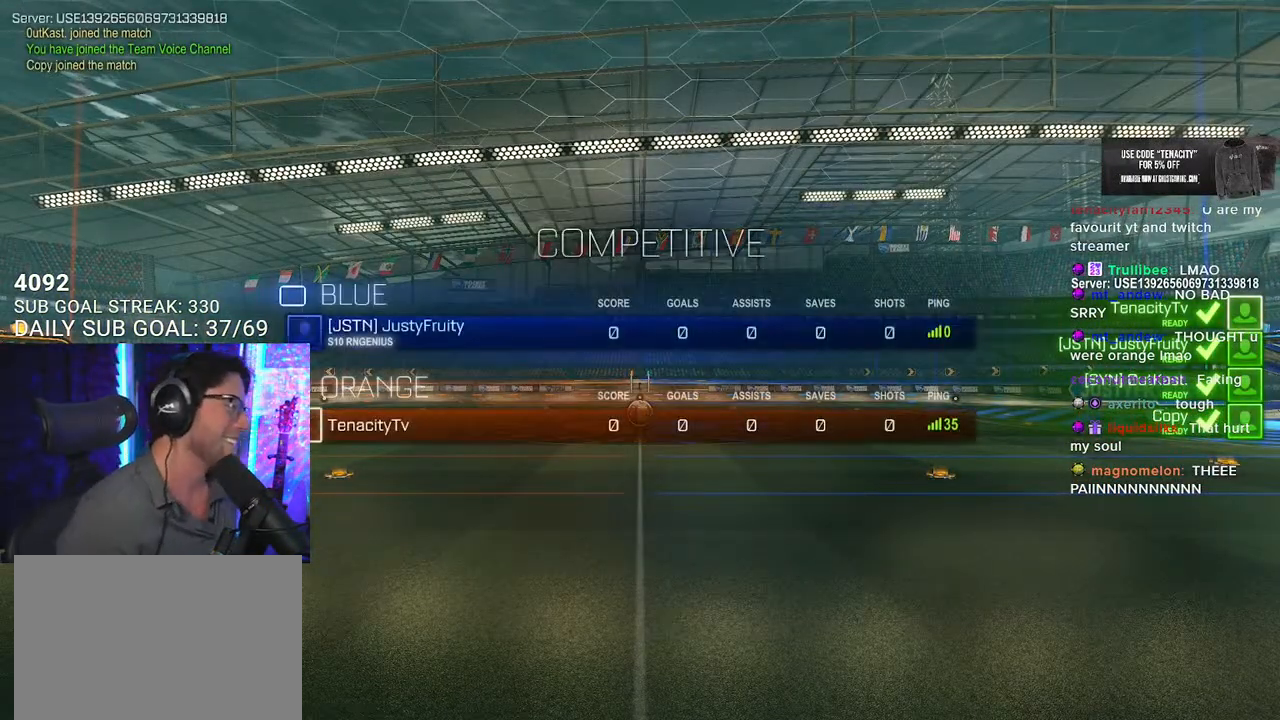
{"buttons": [], "left_stick": "center", "right_stick": "center", "events": []}
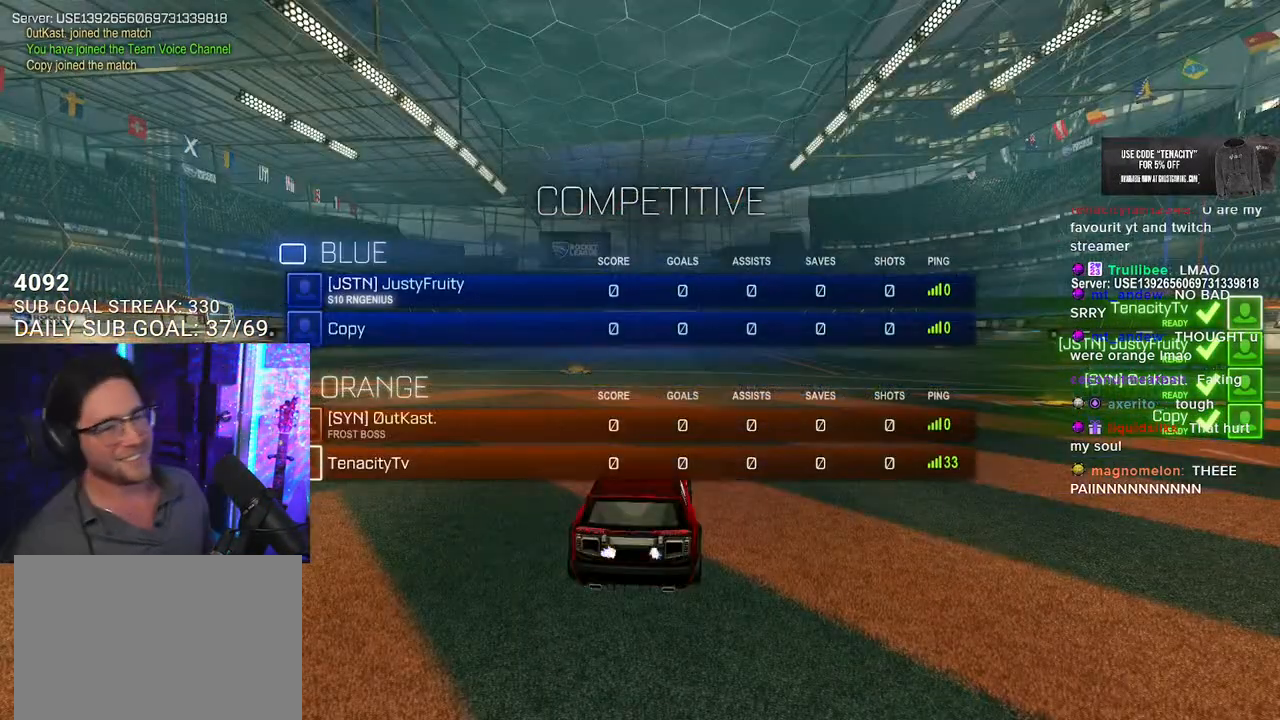
{"buttons": [], "left_stick": "center", "right_stick": "center", "events": []}
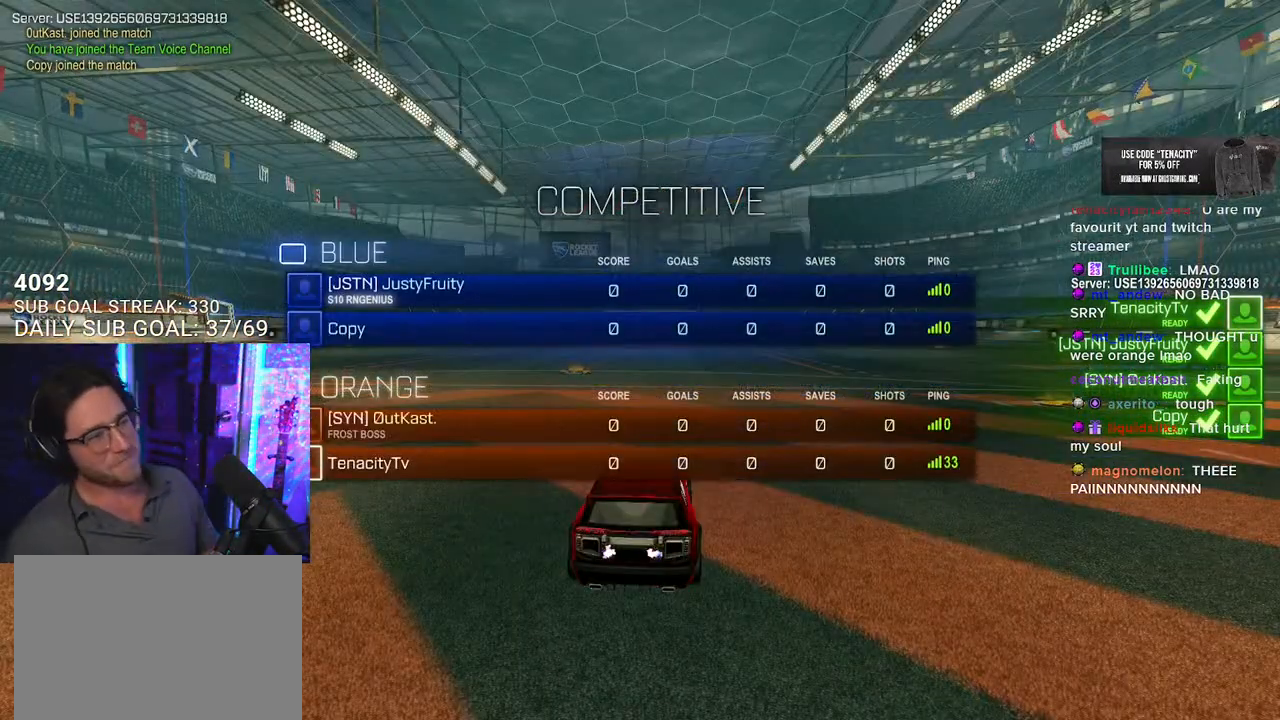
{"buttons": [], "left_stick": "center", "right_stick": "center", "events": []}
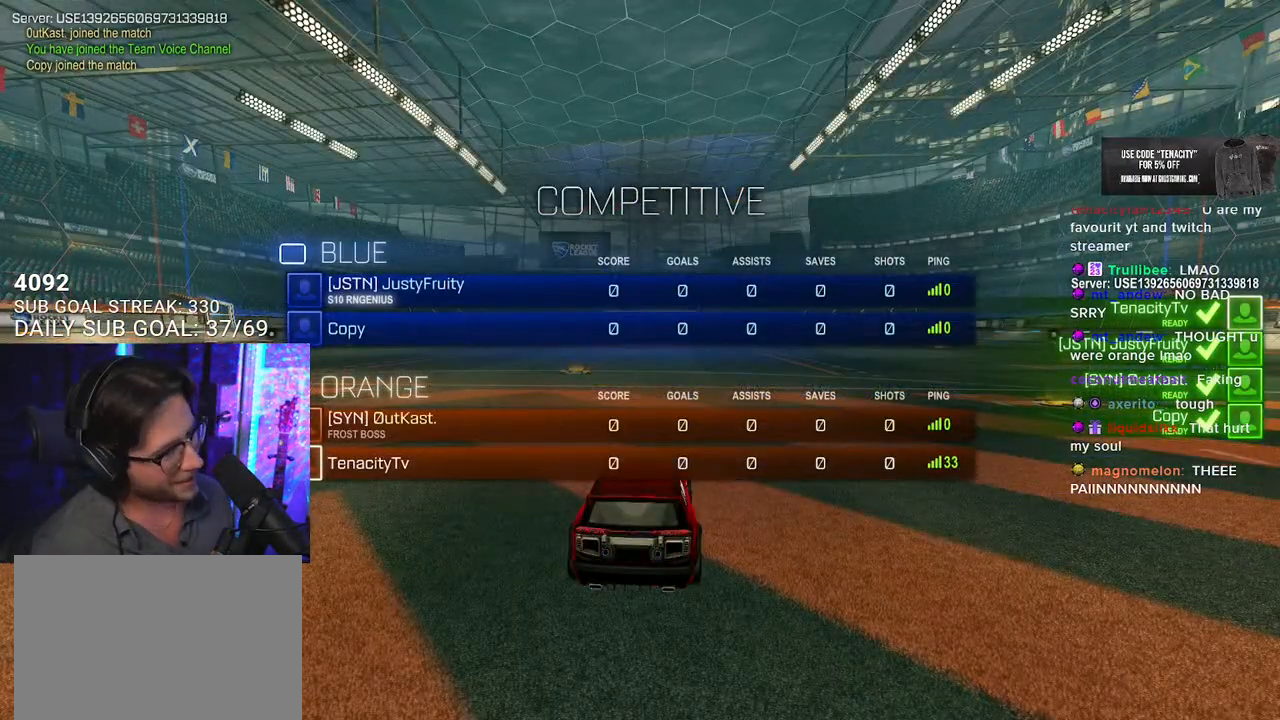
{"buttons": ["R2"], "left_stick": "center", "right_stick": "center", "events": [[167, "R2", "down"]]}
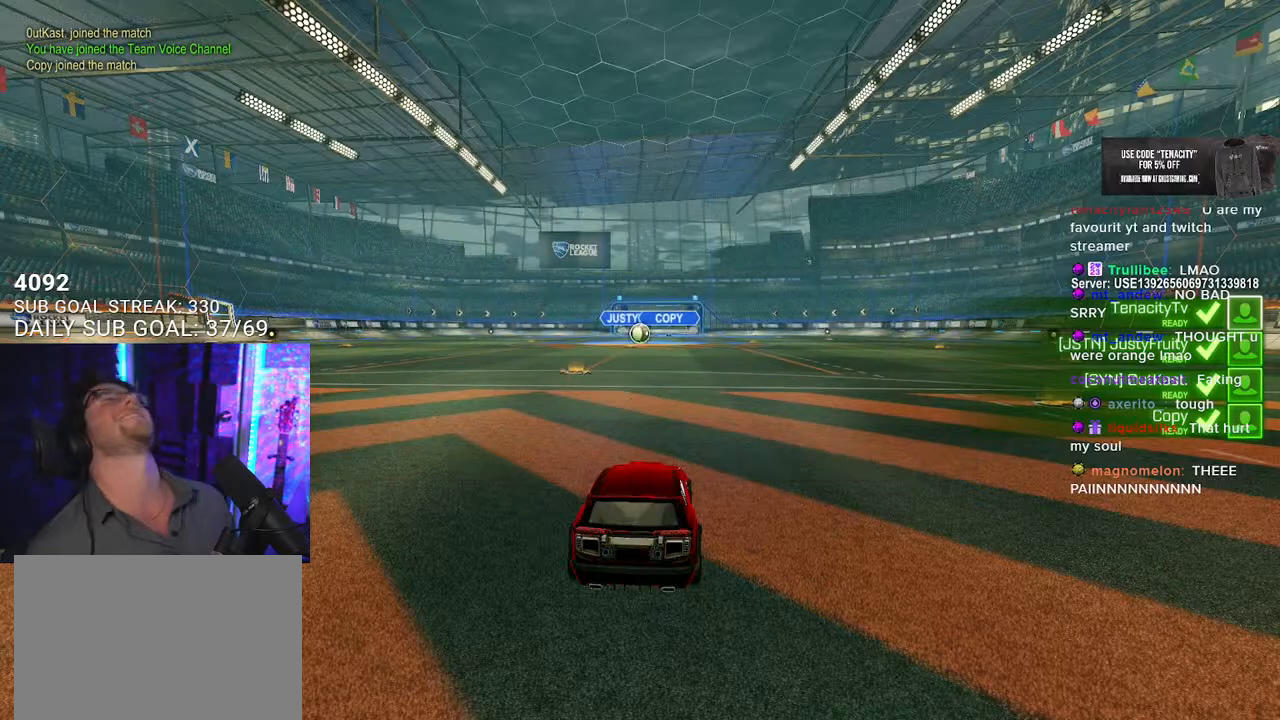
{"buttons": ["R2"], "left_stick": "center", "right_stick": "center", "events": [[217, "R2", "up"], [383, "R2", "down"]]}
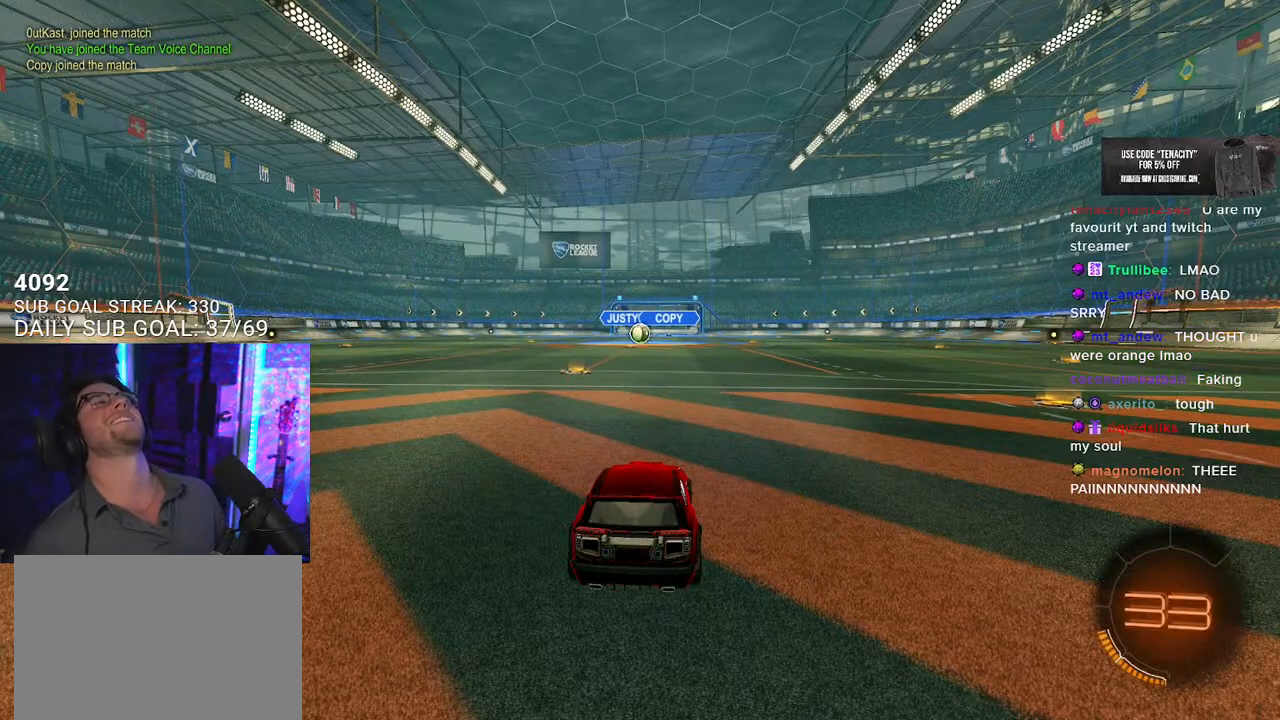
{"buttons": ["R2"], "left_stick": "center", "right_stick": "center", "events": [[167, "TRIANGLE", "down"], [267, "TRIANGLE", "up"]]}
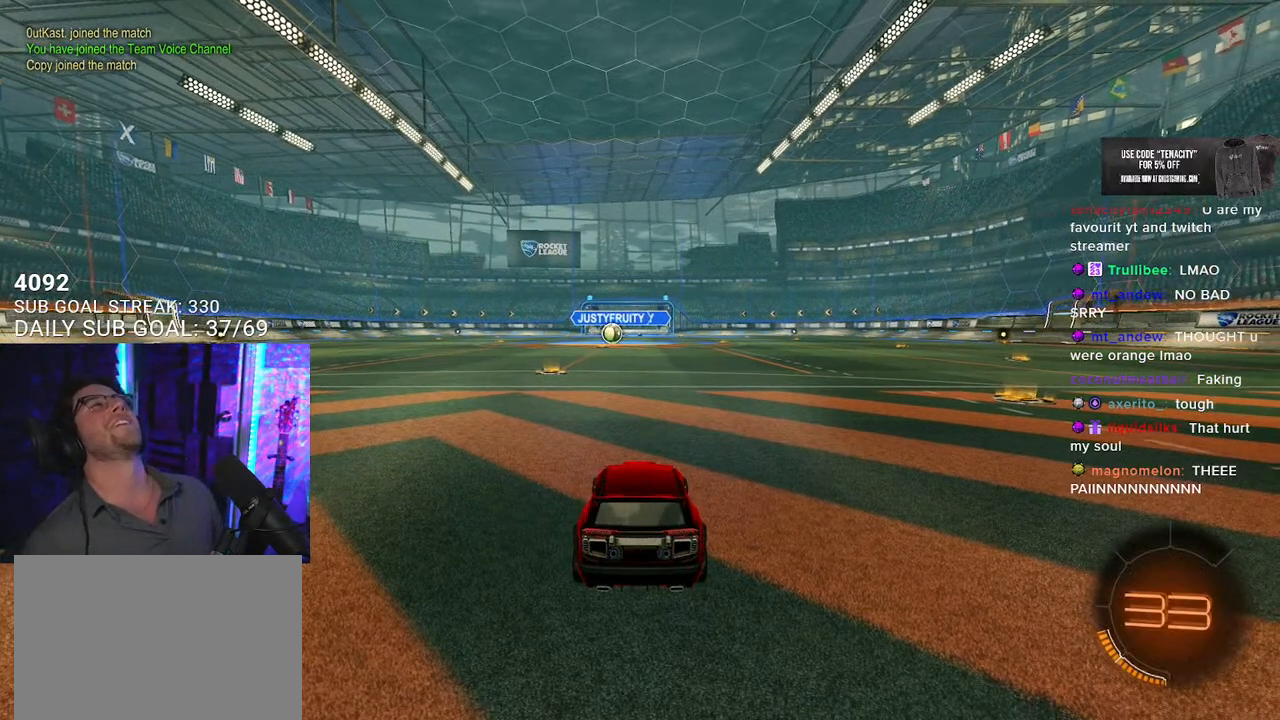
{"buttons": ["R2"], "left_stick": "center", "right_stick": "center", "events": []}
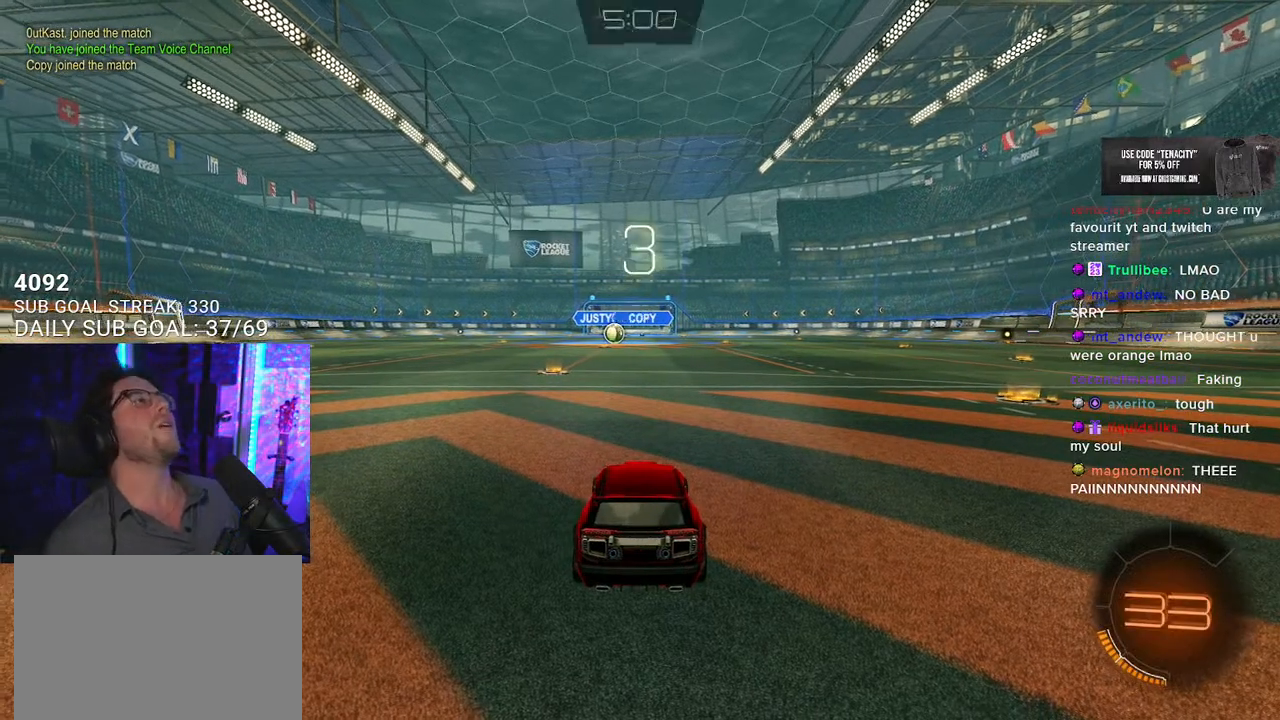
{"buttons": ["R2"], "left_stick": "center", "right_stick": "center", "events": [[17, "TRIANGLE", "down"], [167, "TRIANGLE", "up"]]}
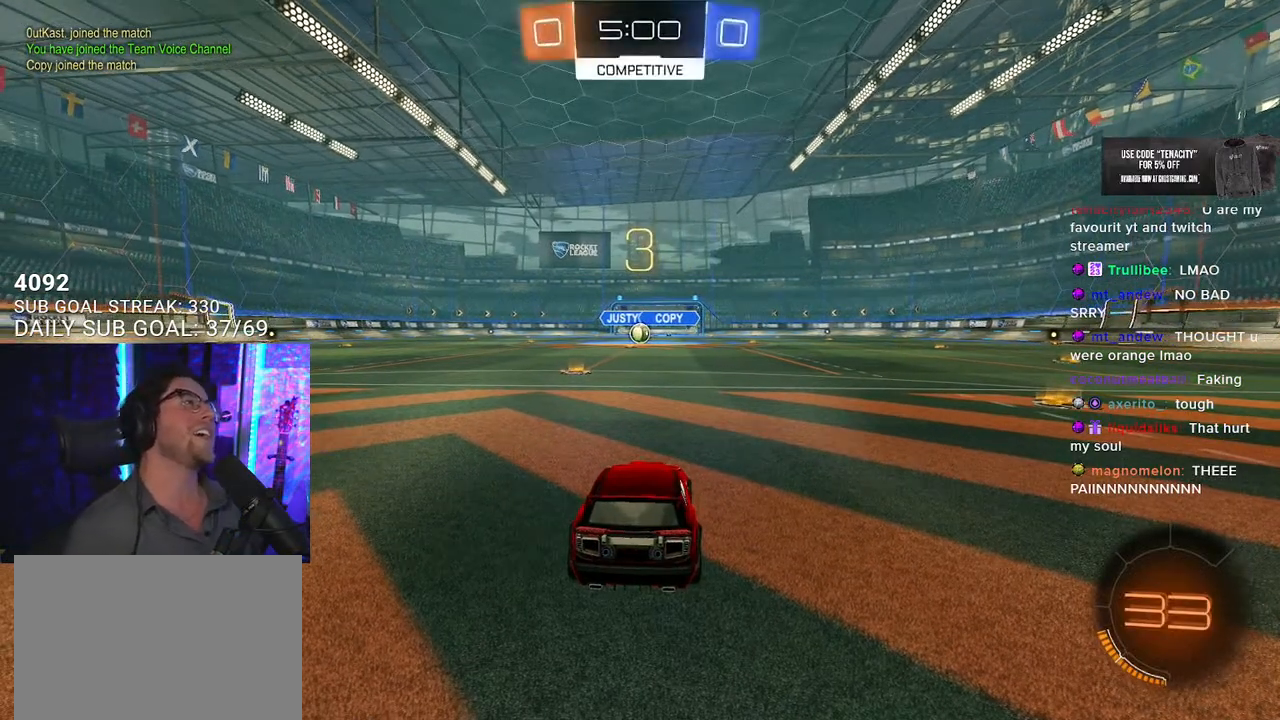
{"buttons": ["R2"], "left_stick": "center", "right_stick": "center", "events": [[117, "TRIANGLE", "down"], [233, "TRIANGLE", "up"]]}
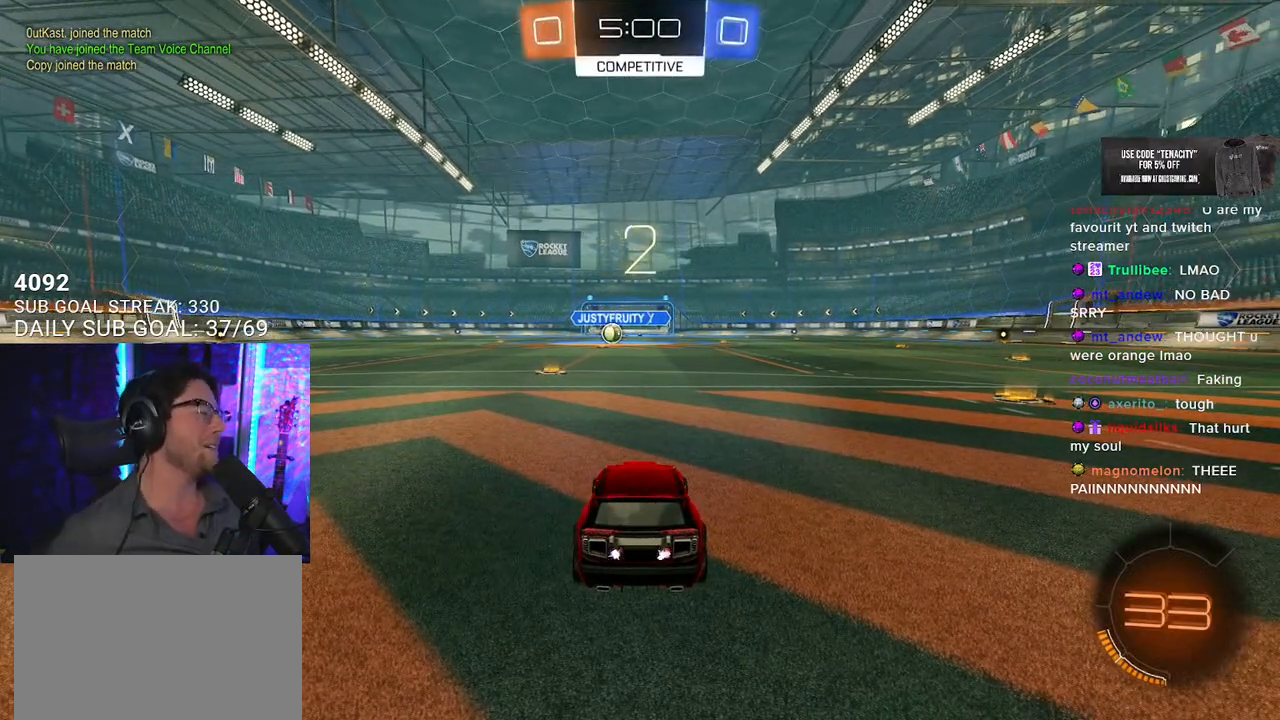
{"buttons": ["R2"], "left_stick": "center", "right_stick": "center", "events": [[217, "TRIANGLE", "down"], [333, "TRIANGLE", "up"]]}
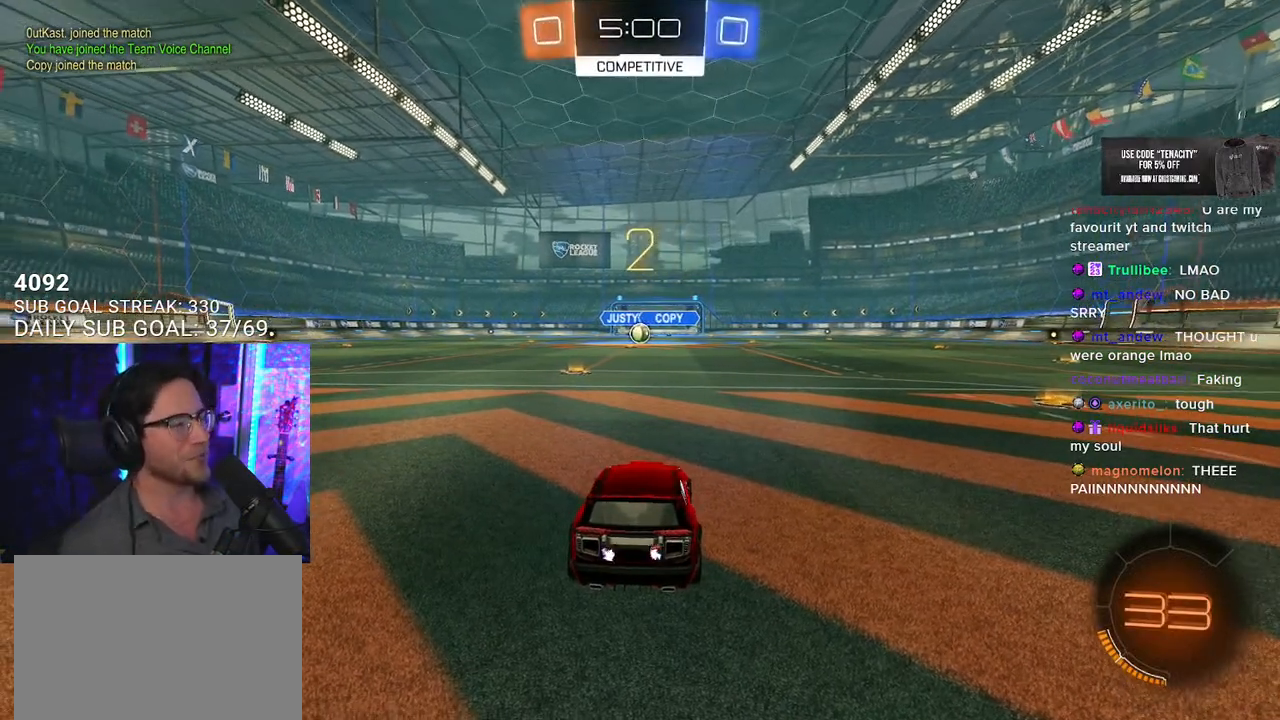
{"buttons": ["R2"], "left_stick": "center", "right_stick": "center", "events": [[217, "TRIANGLE", "down"], [350, "TRIANGLE", "up"]]}
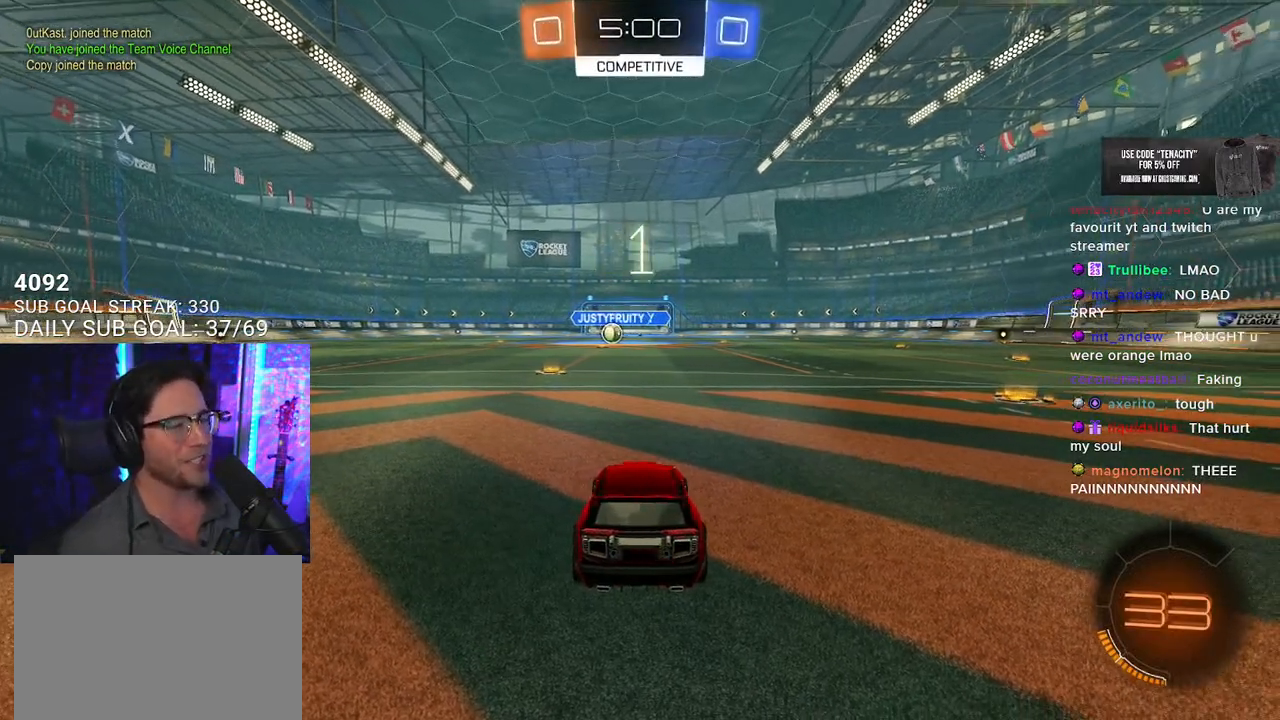
{"buttons": ["R1", "R2"], "left_stick": "center", "right_stick": "center", "events": [[367, "R1", "down"]]}
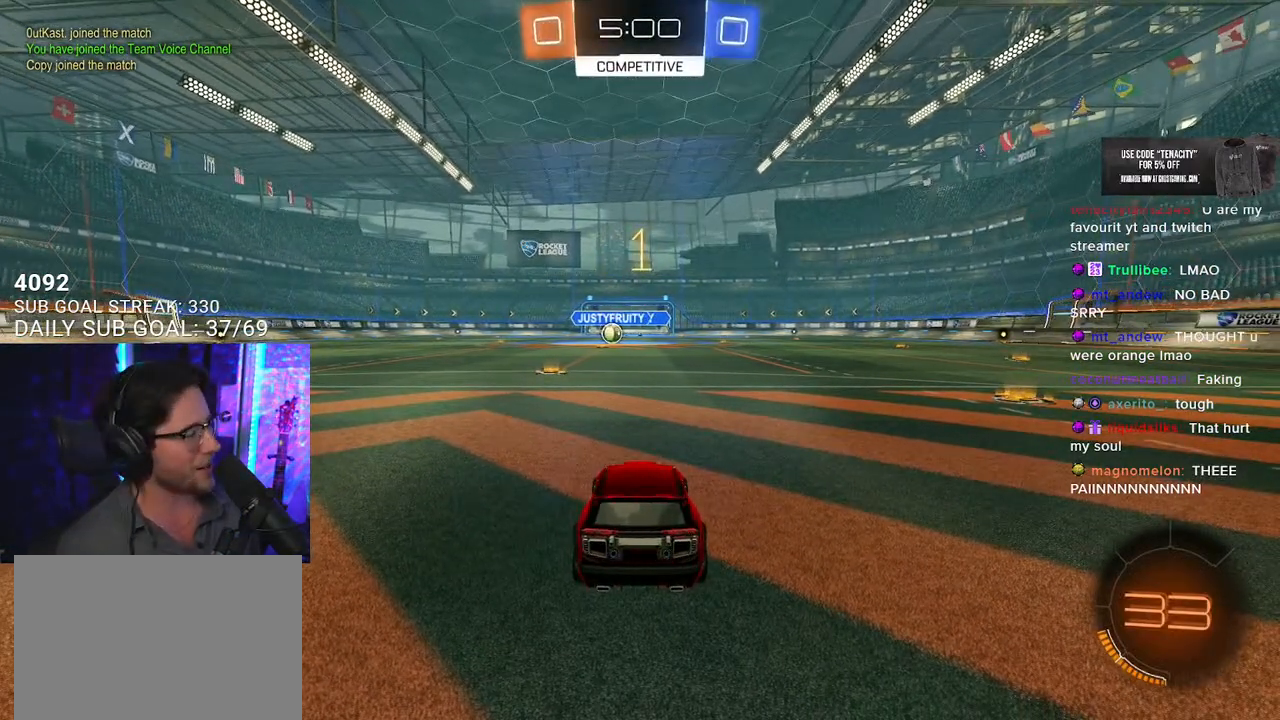
{"buttons": ["R1", "R2"], "left_stick": "right", "right_stick": "center", "events": [[367, "left_stick", "right"]]}
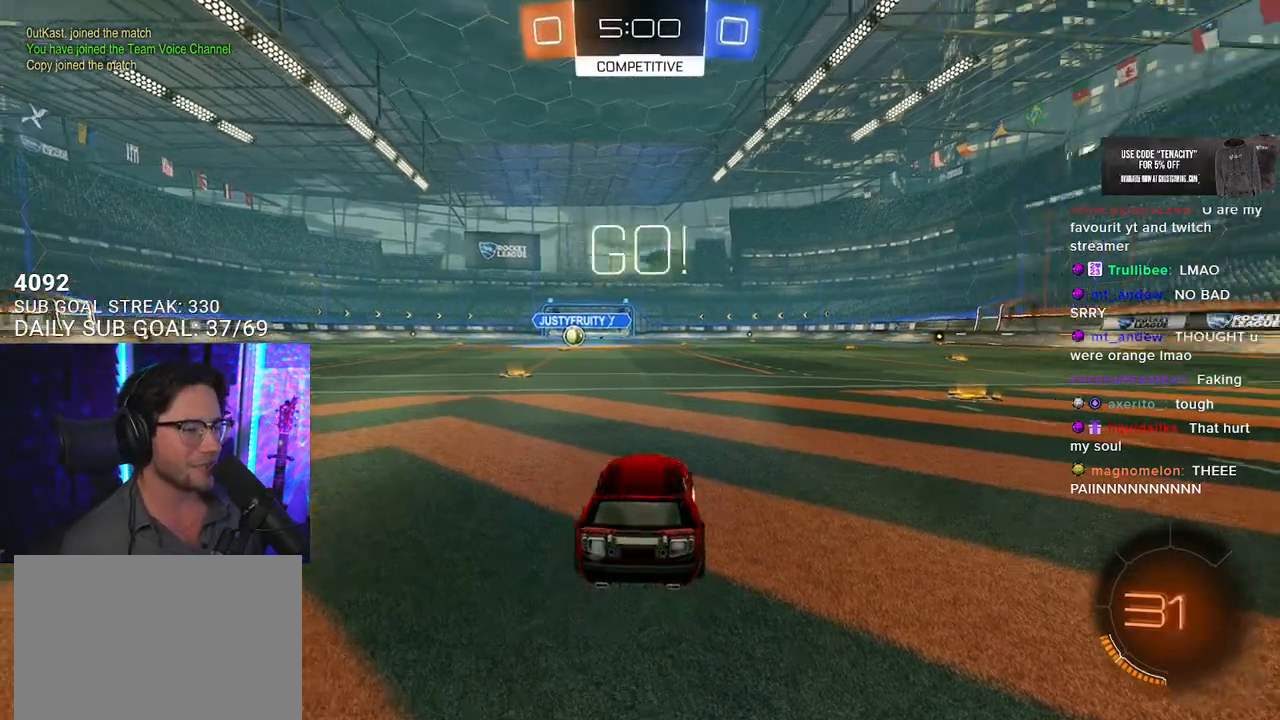
{"buttons": ["R2"], "left_stick": "right", "right_stick": "center", "events": [[167, "left_stick", "center"], [250, "left_stick", "right"], [500, "R1", "up"]]}